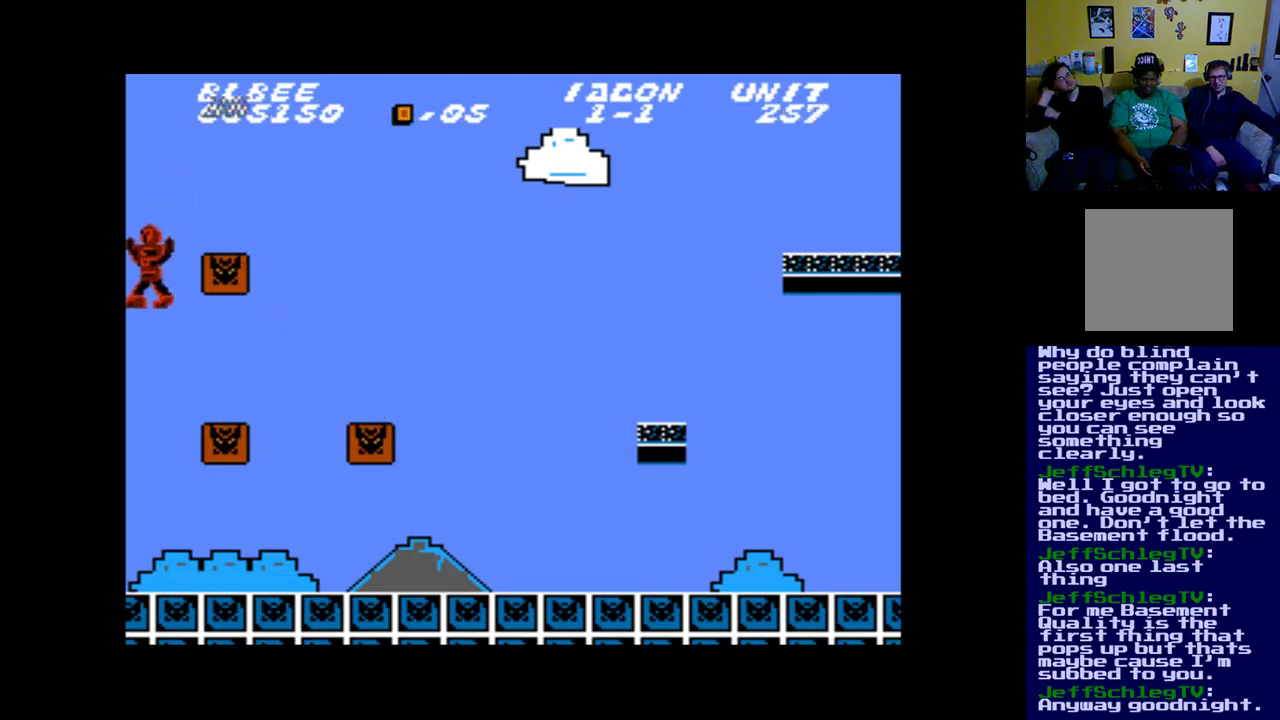
Gameplay with a controller (Xbox layout); each line is a JSON object with the inputs held at the frame after it. "events" lists button and stick changes between this image and that frame as [ms after this image, input, new state], when the widget could be followed in between. Not read: left_stick right_stick.
{"buttons": ["X", "DPAD_RIGHT"], "events": [[283, "B", "up"], [450, "X", "down"]]}
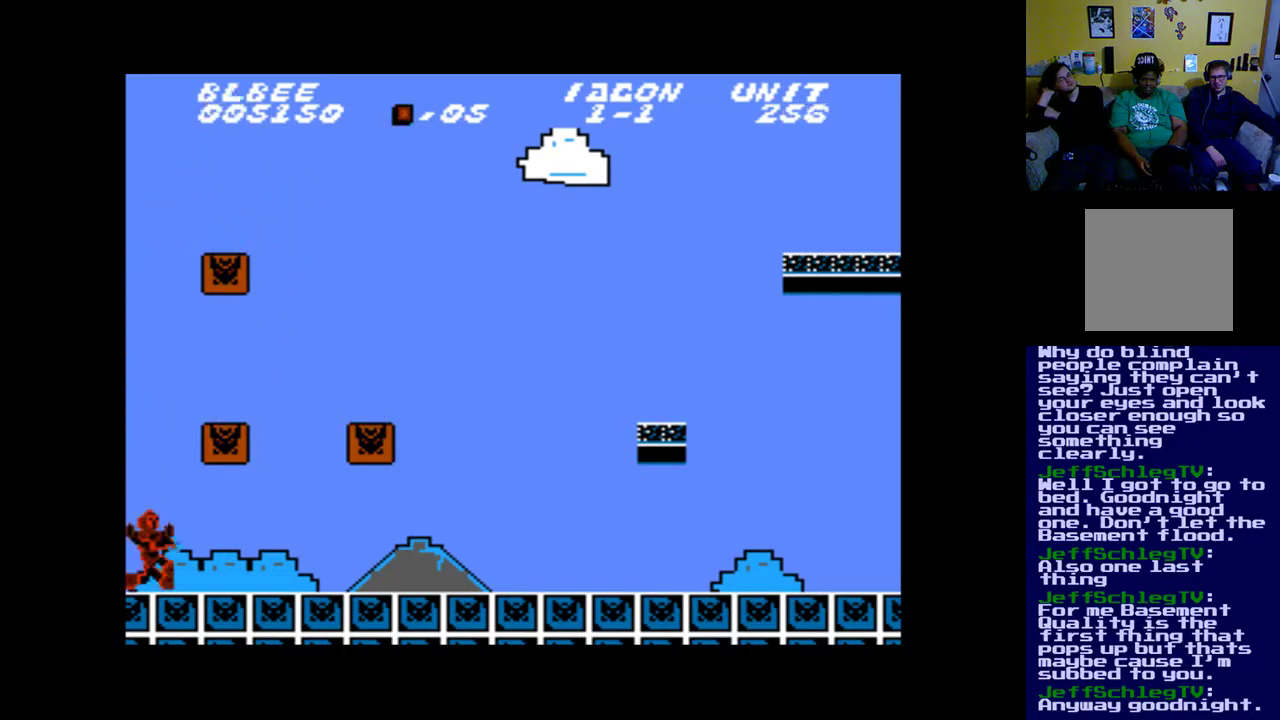
{"buttons": ["DPAD_RIGHT"], "events": [[150, "X", "up"], [283, "X", "down"], [383, "X", "up"]]}
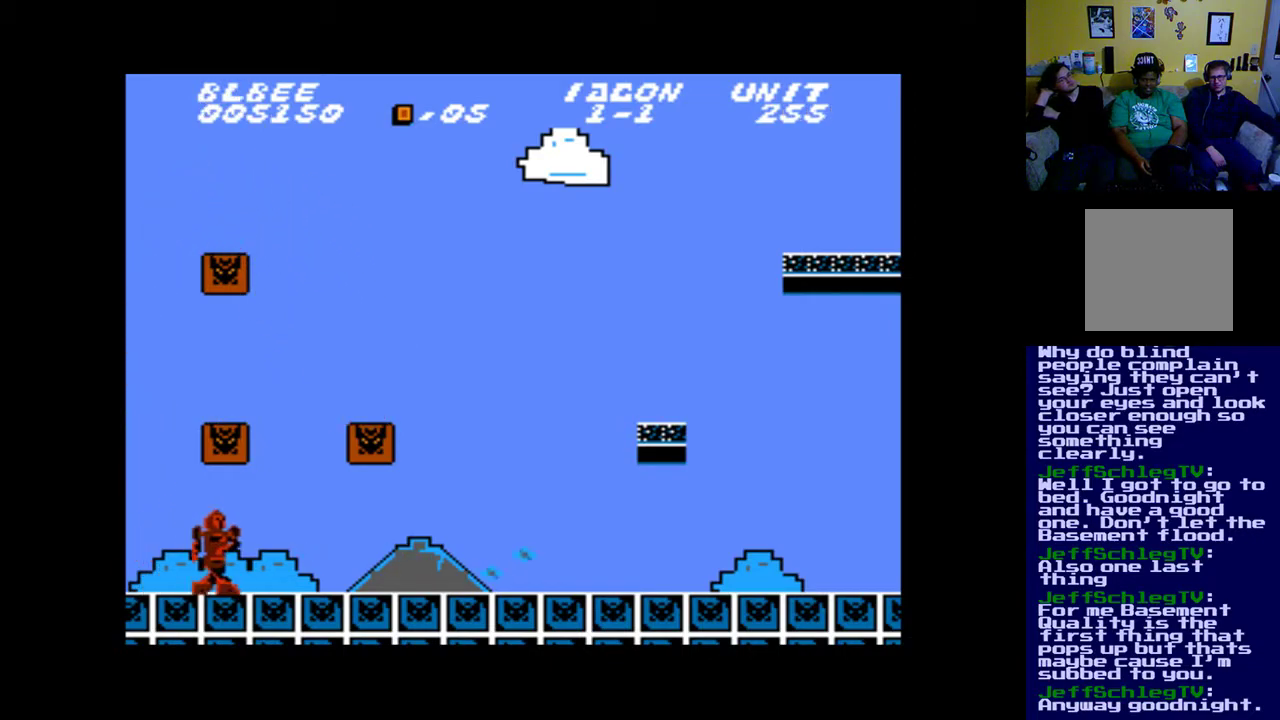
{"buttons": ["X", "DPAD_RIGHT"], "events": [[17, "X", "down"], [117, "X", "up"], [217, "X", "down"], [317, "X", "up"], [483, "X", "down"]]}
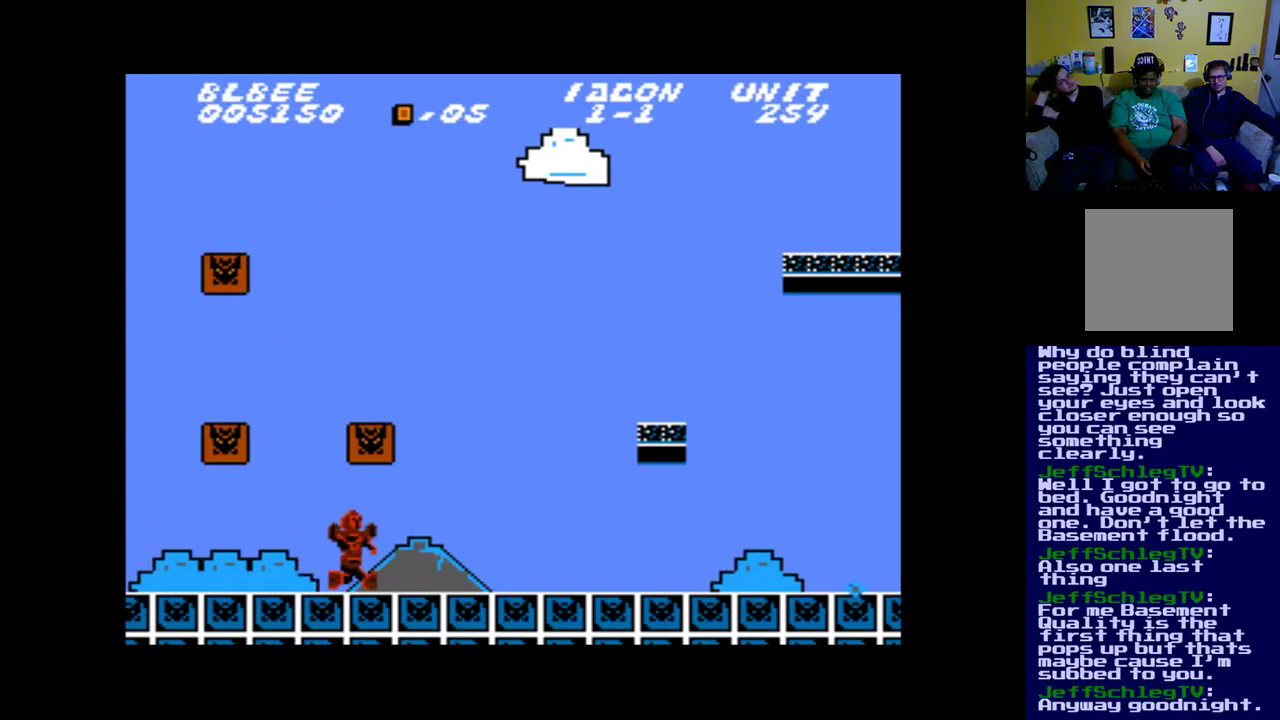
{"buttons": ["DPAD_RIGHT"], "events": [[83, "X", "up"], [150, "X", "down"], [283, "X", "up"]]}
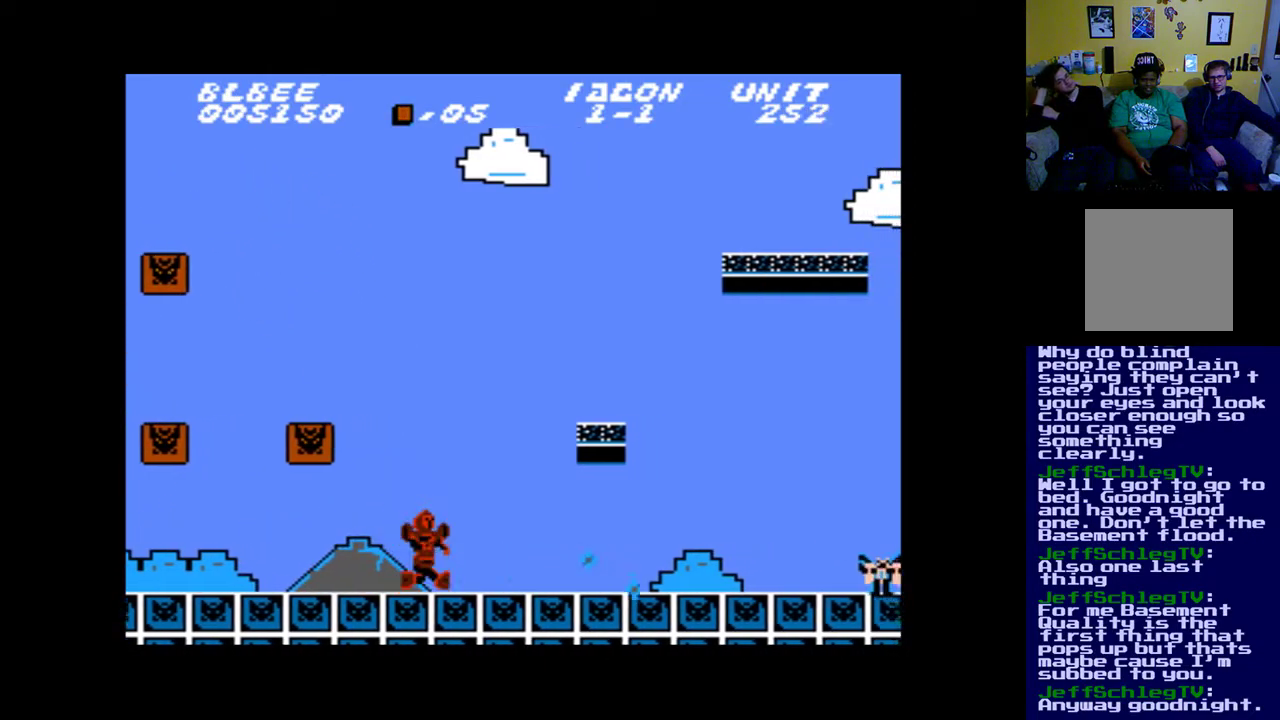
{"buttons": ["B", "DPAD_RIGHT"], "events": [[17, "B", "down"]]}
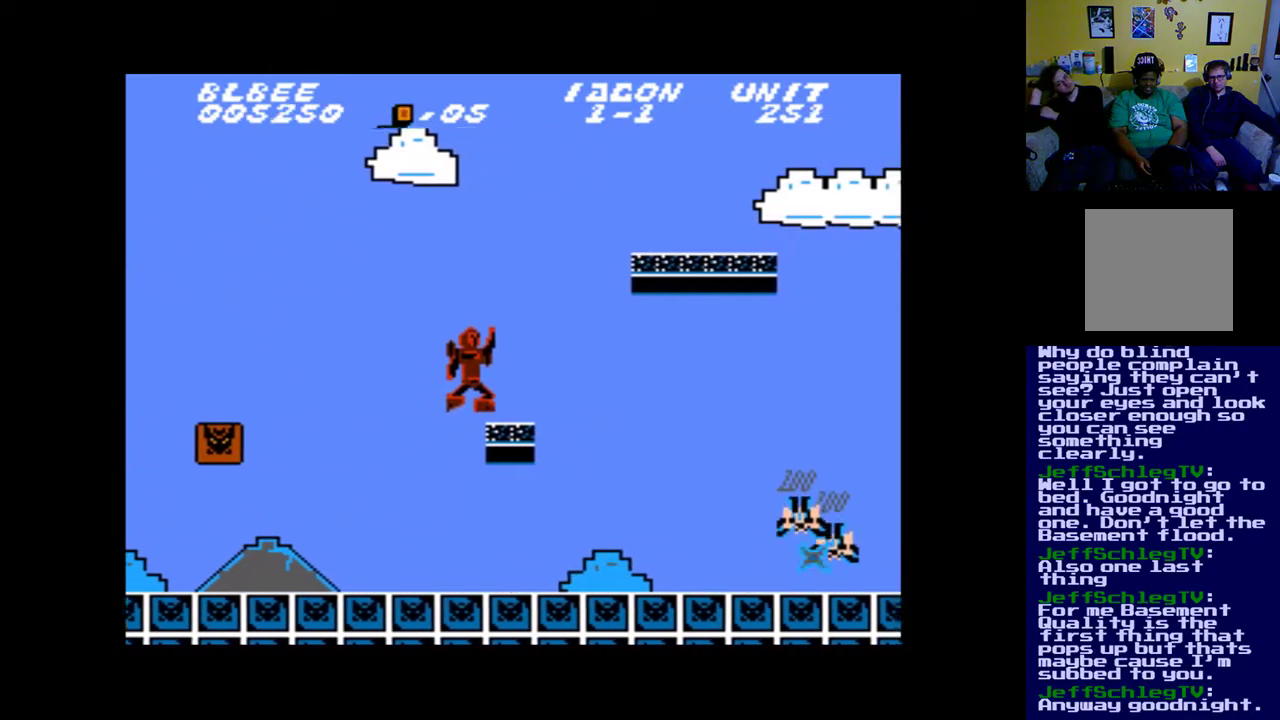
{"buttons": ["B", "DPAD_RIGHT"], "events": [[17, "B", "up"], [17, "DPAD_RIGHT", "up"], [317, "B", "down"], [450, "DPAD_RIGHT", "down"]]}
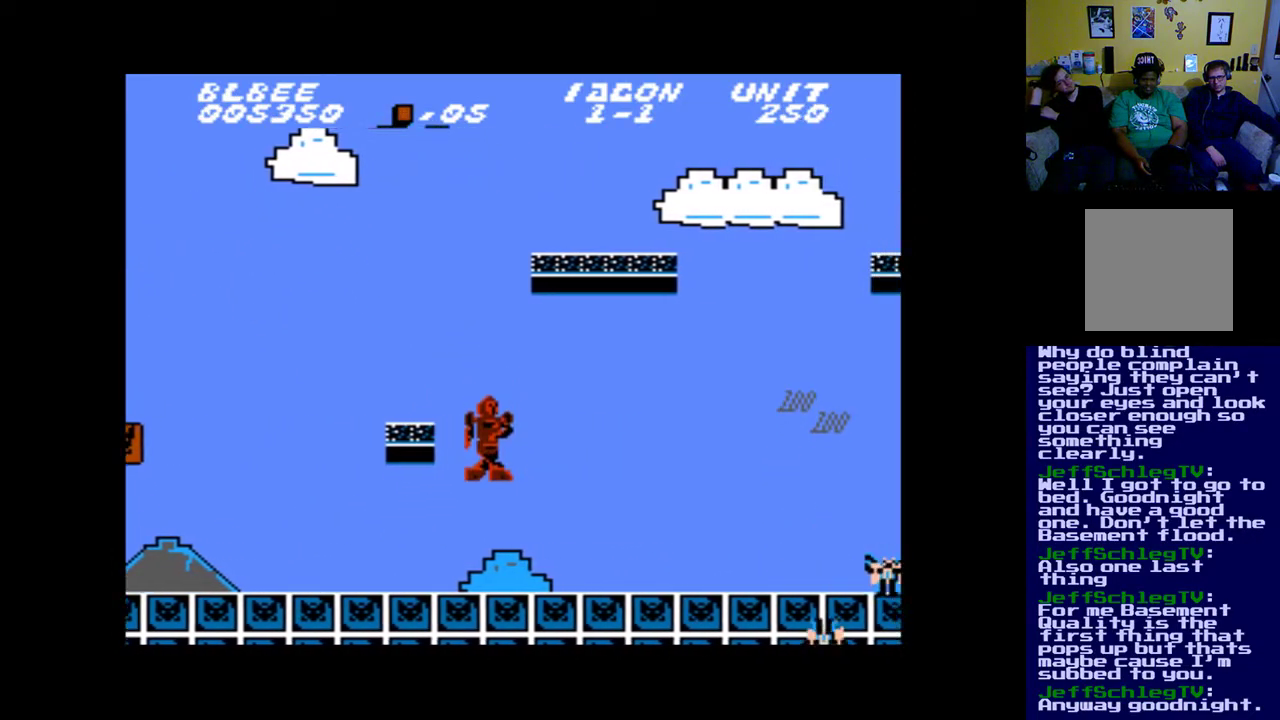
{"buttons": ["X", "DPAD_RIGHT"], "events": [[250, "B", "up"], [450, "X", "down"]]}
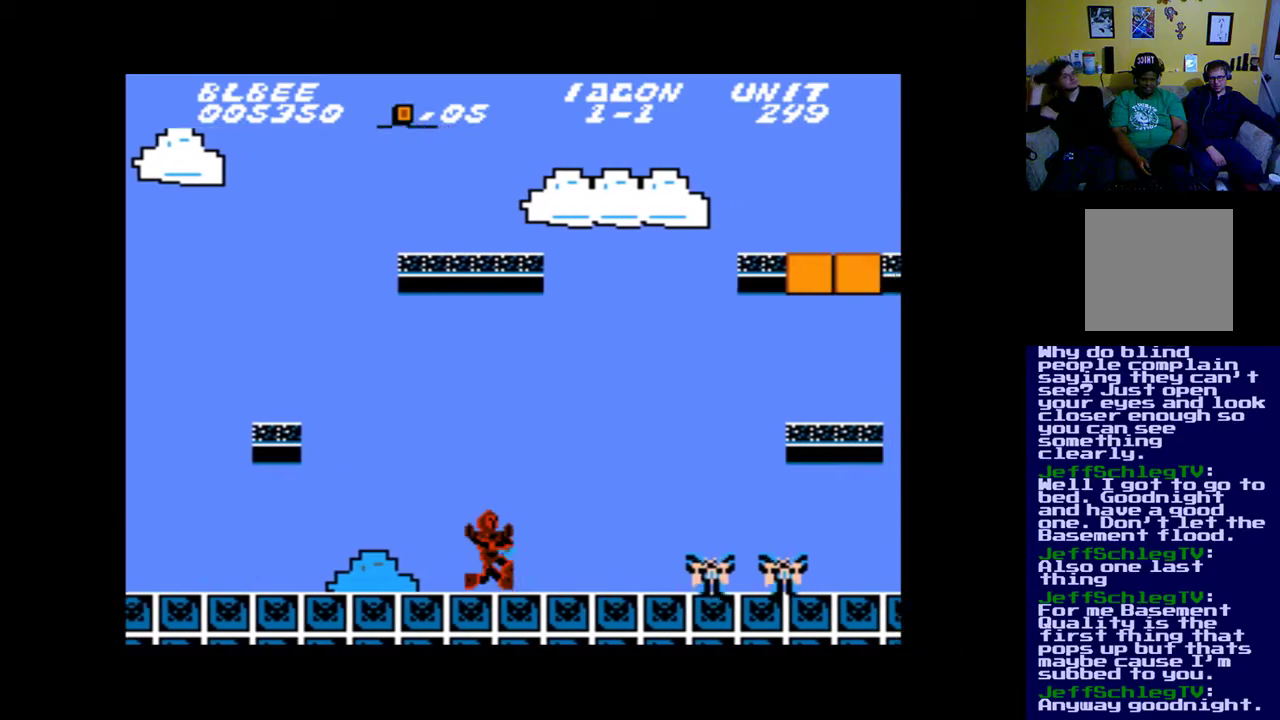
{"buttons": ["X", "DPAD_RIGHT"], "events": [[83, "X", "up"], [150, "X", "down"], [317, "X", "up"], [417, "X", "down"]]}
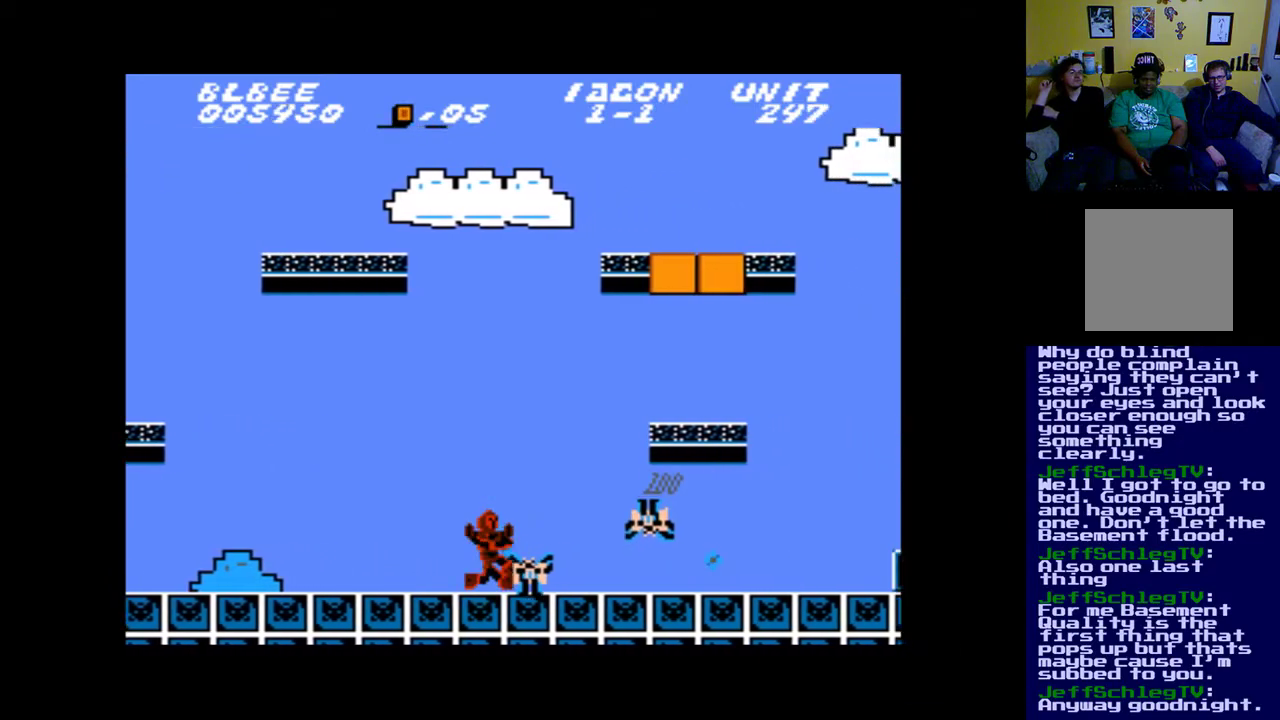
{"buttons": [], "events": [[83, "X", "up"], [183, "DPAD_RIGHT", "up"], [183, "X", "down"], [250, "X", "up"]]}
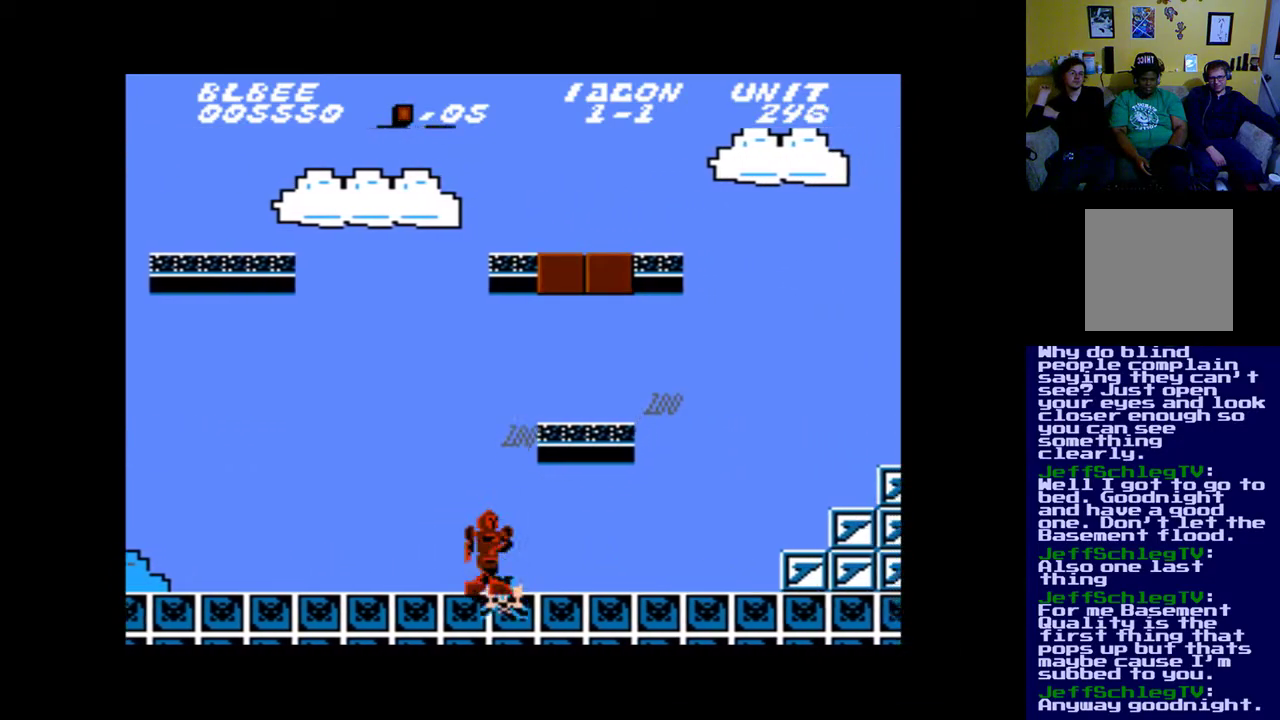
{"buttons": ["B", "DPAD_RIGHT"], "events": [[283, "B", "down"], [450, "DPAD_RIGHT", "down"]]}
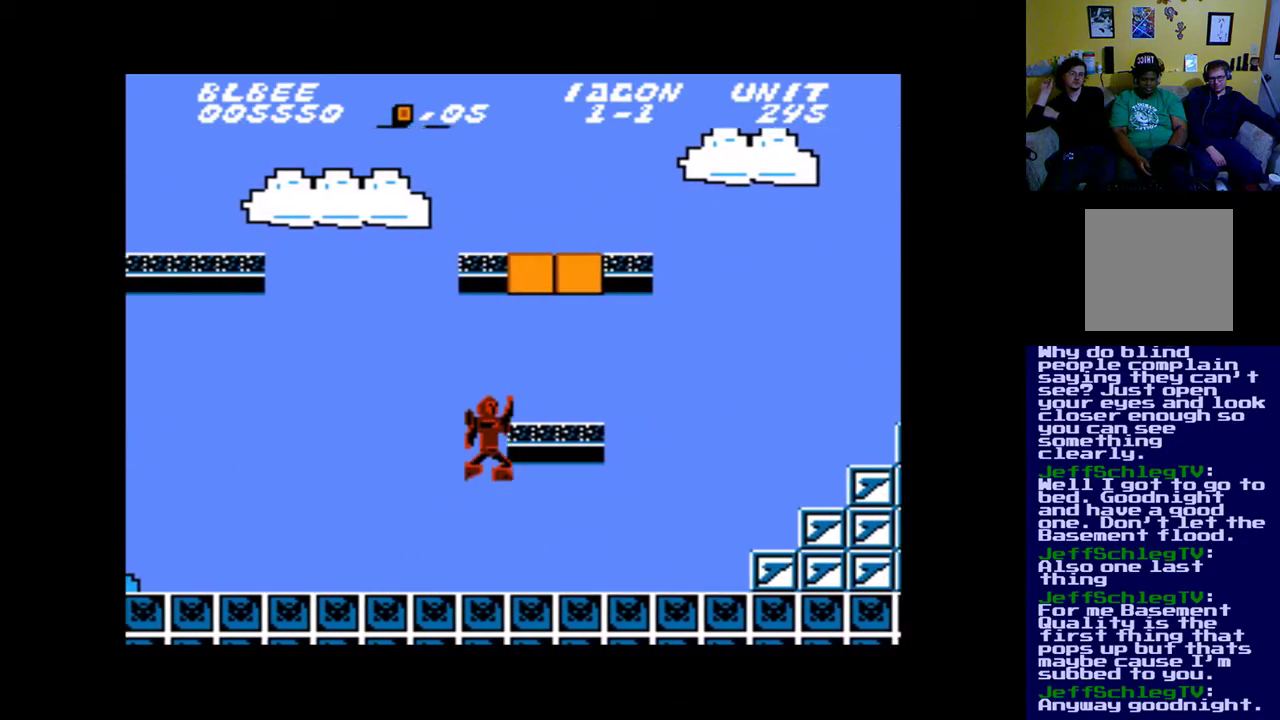
{"buttons": [], "events": [[417, "DPAD_RIGHT", "up"], [450, "B", "up"]]}
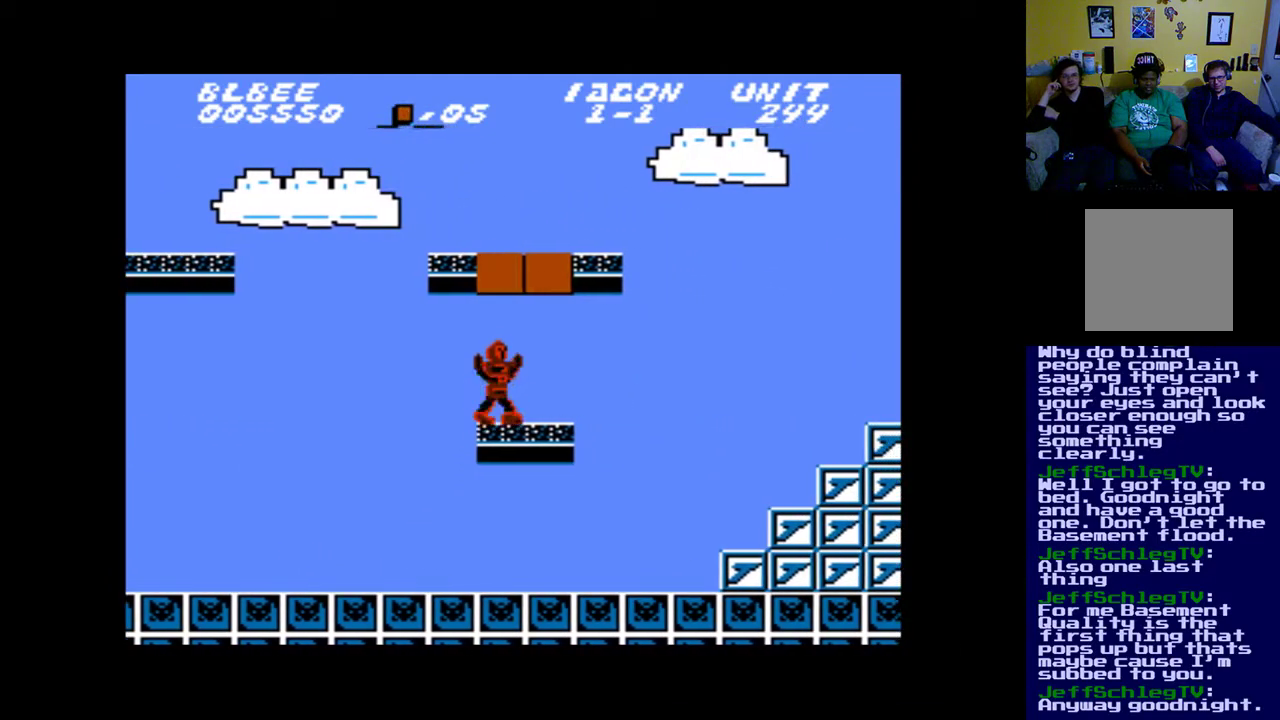
{"buttons": [], "events": [[50, "B", "down"], [250, "B", "up"]]}
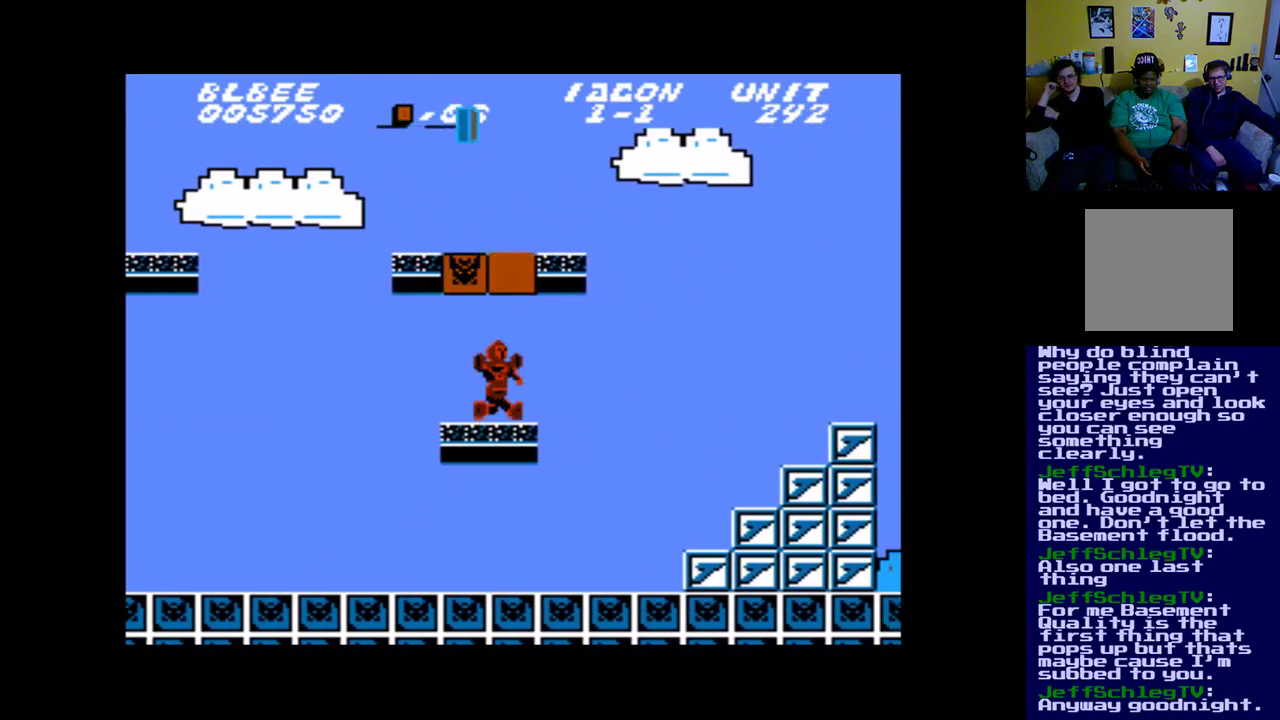
{"buttons": ["DPAD_RIGHT"], "events": [[17, "B", "down"], [183, "B", "up"], [483, "DPAD_RIGHT", "down"]]}
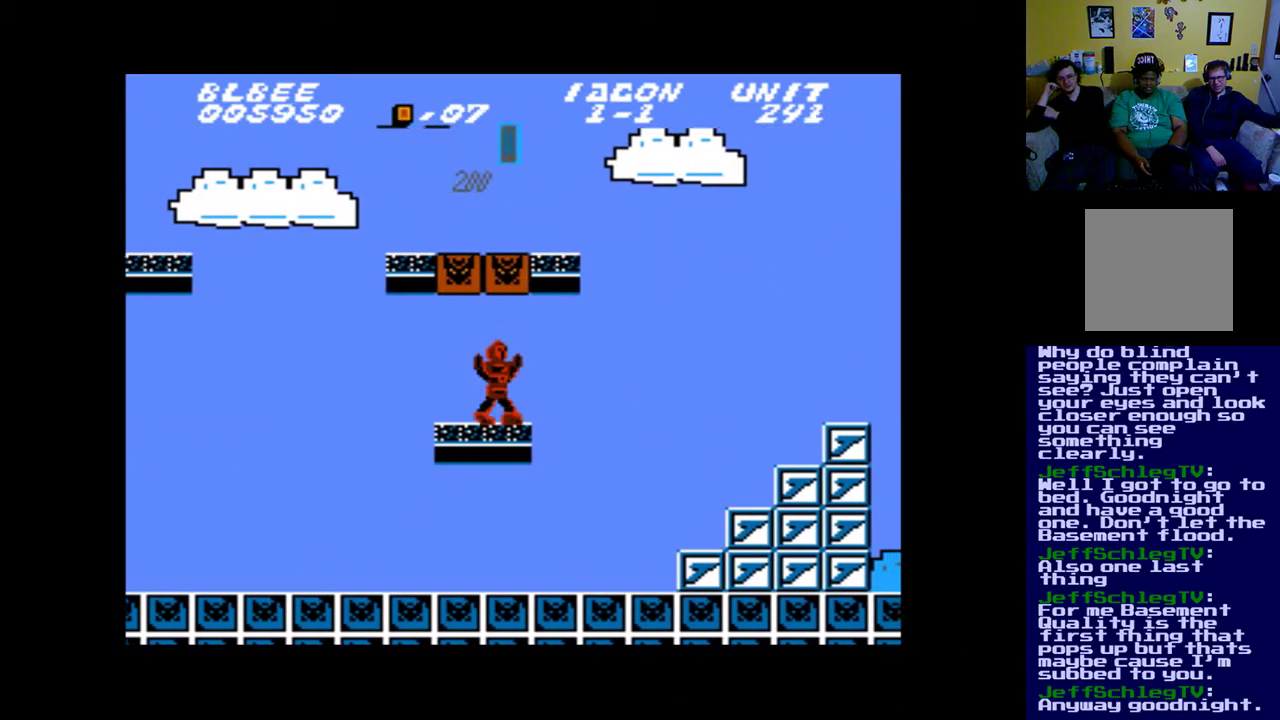
{"buttons": ["B", "DPAD_RIGHT"], "events": [[417, "B", "down"]]}
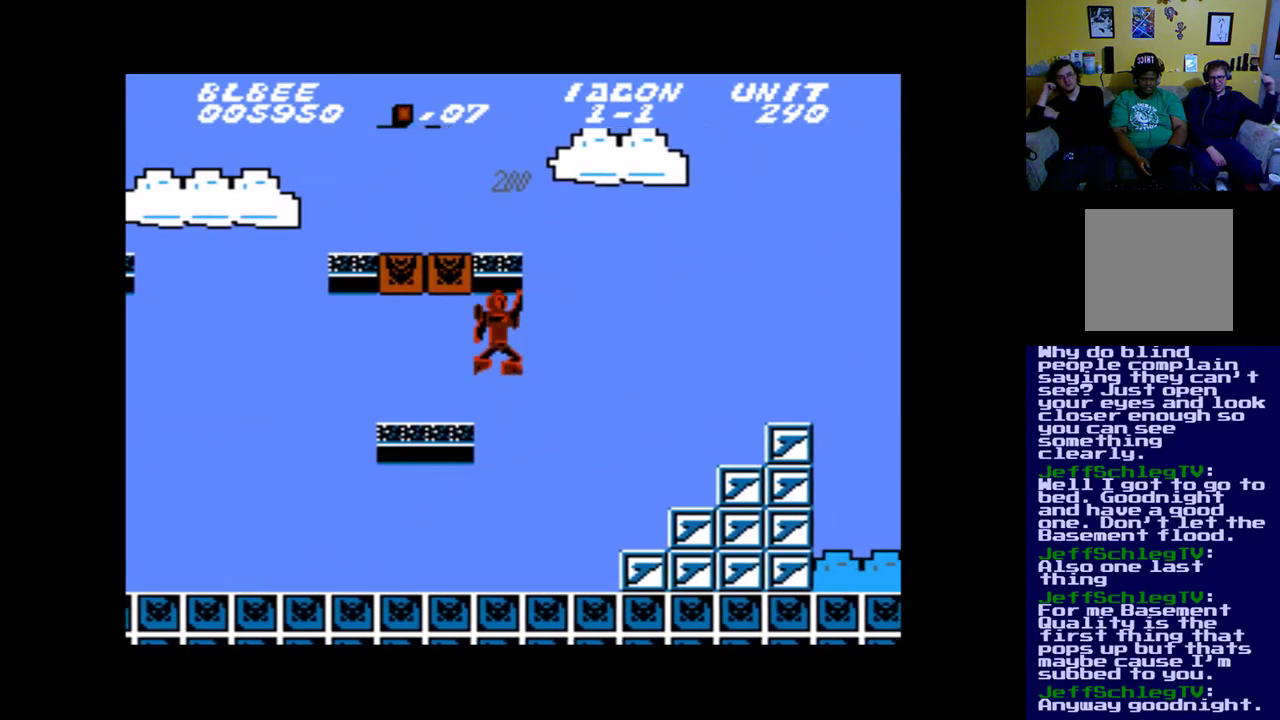
{"buttons": ["B", "DPAD_RIGHT"], "events": [[250, "B", "up"], [483, "B", "down"]]}
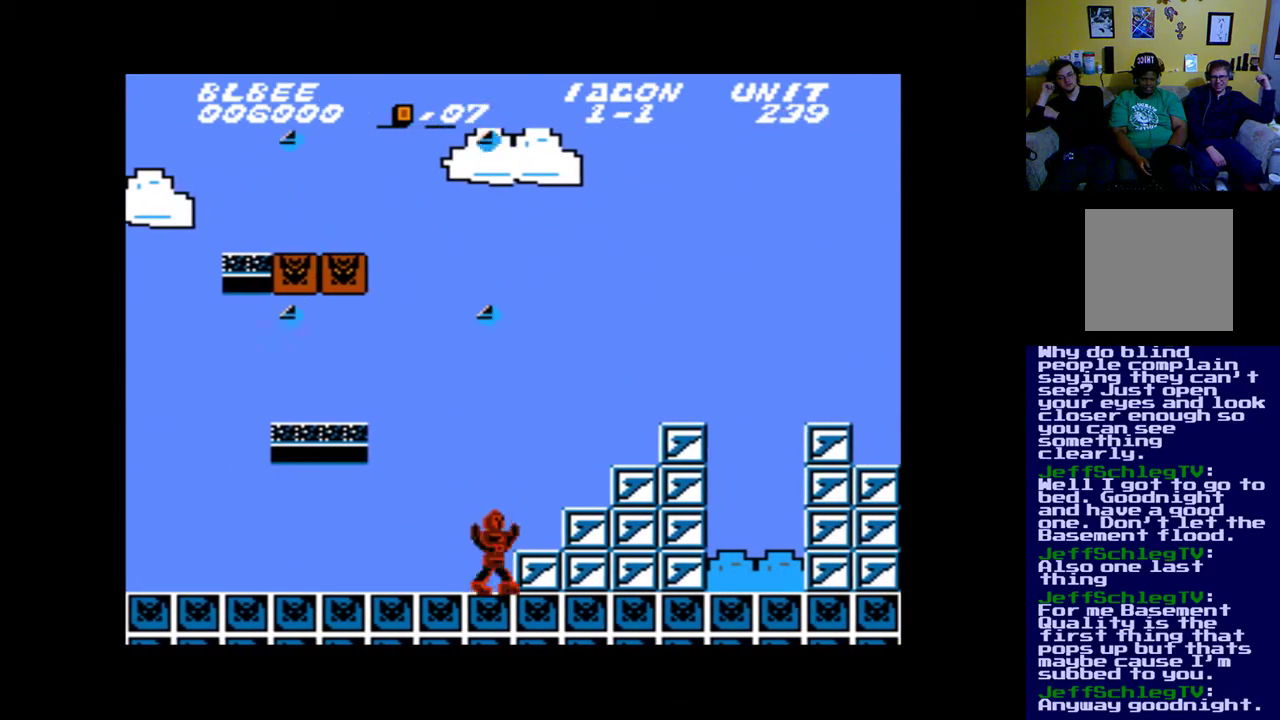
{"buttons": ["B", "DPAD_RIGHT"], "events": []}
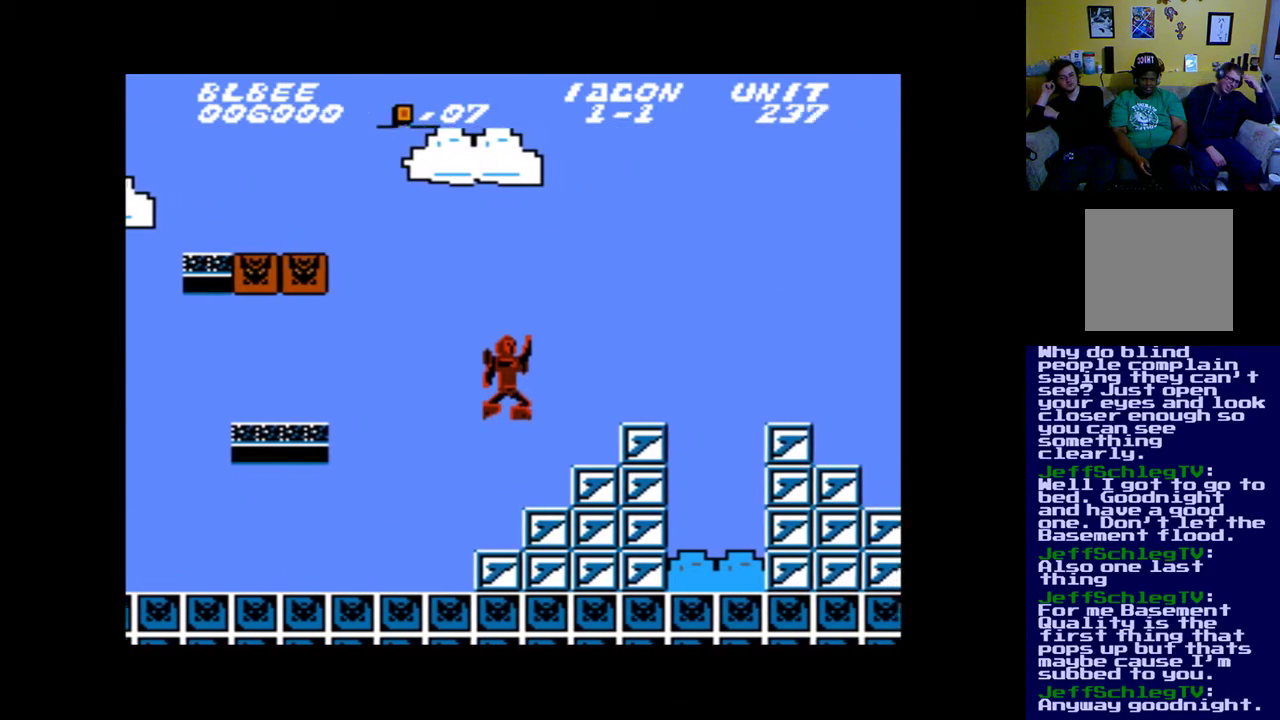
{"buttons": ["B", "DPAD_RIGHT"], "events": [[17, "B", "up"], [383, "B", "down"]]}
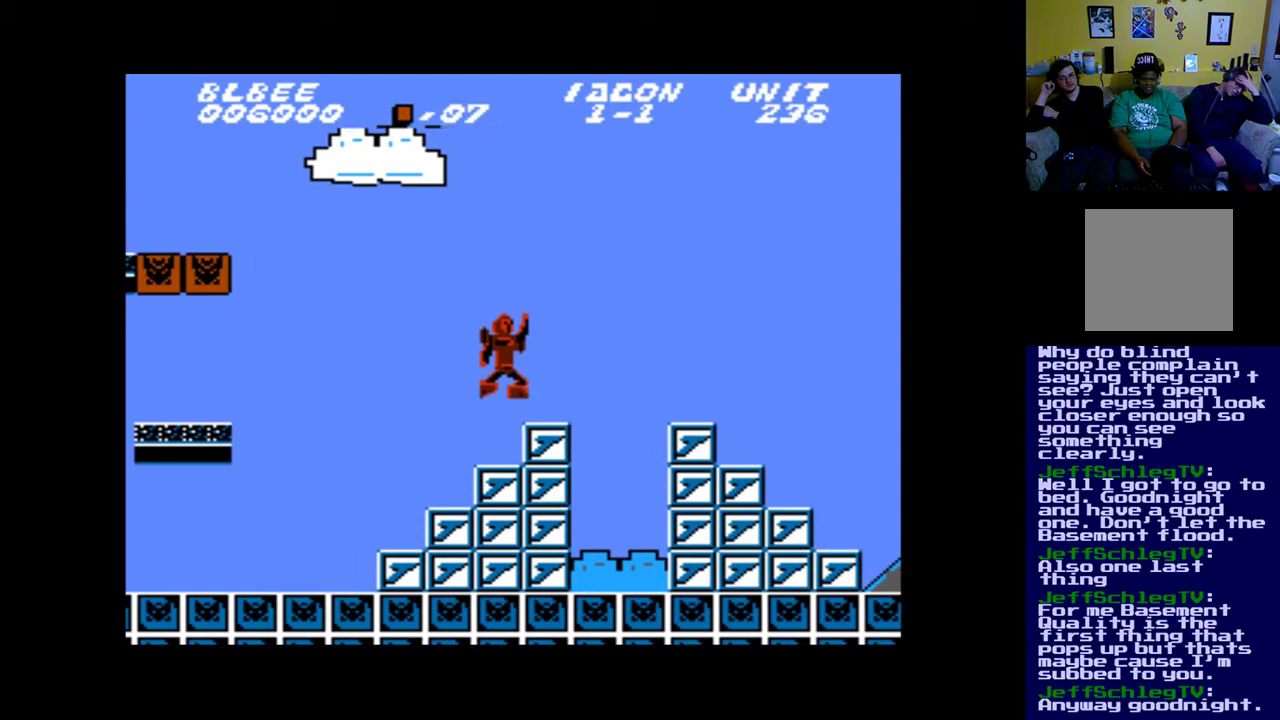
{"buttons": ["B", "DPAD_RIGHT"], "events": []}
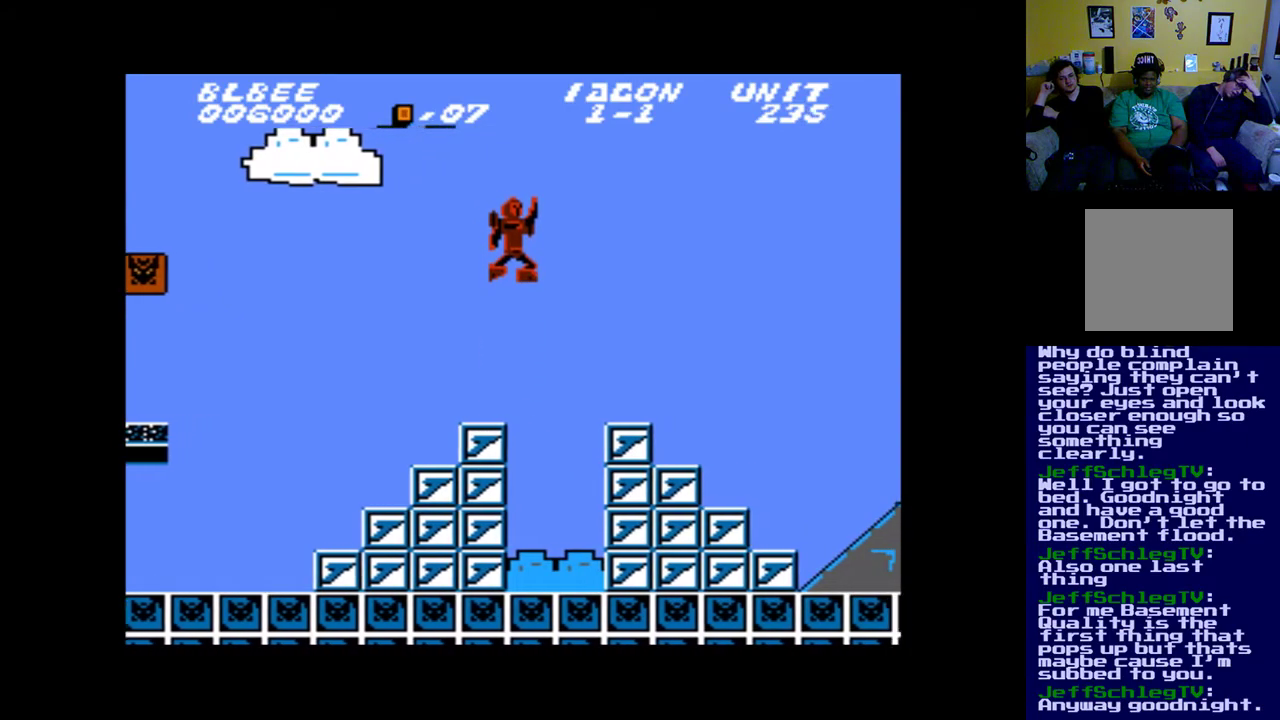
{"buttons": ["DPAD_RIGHT"], "events": [[83, "B", "up"], [217, "X", "down"], [417, "X", "up"]]}
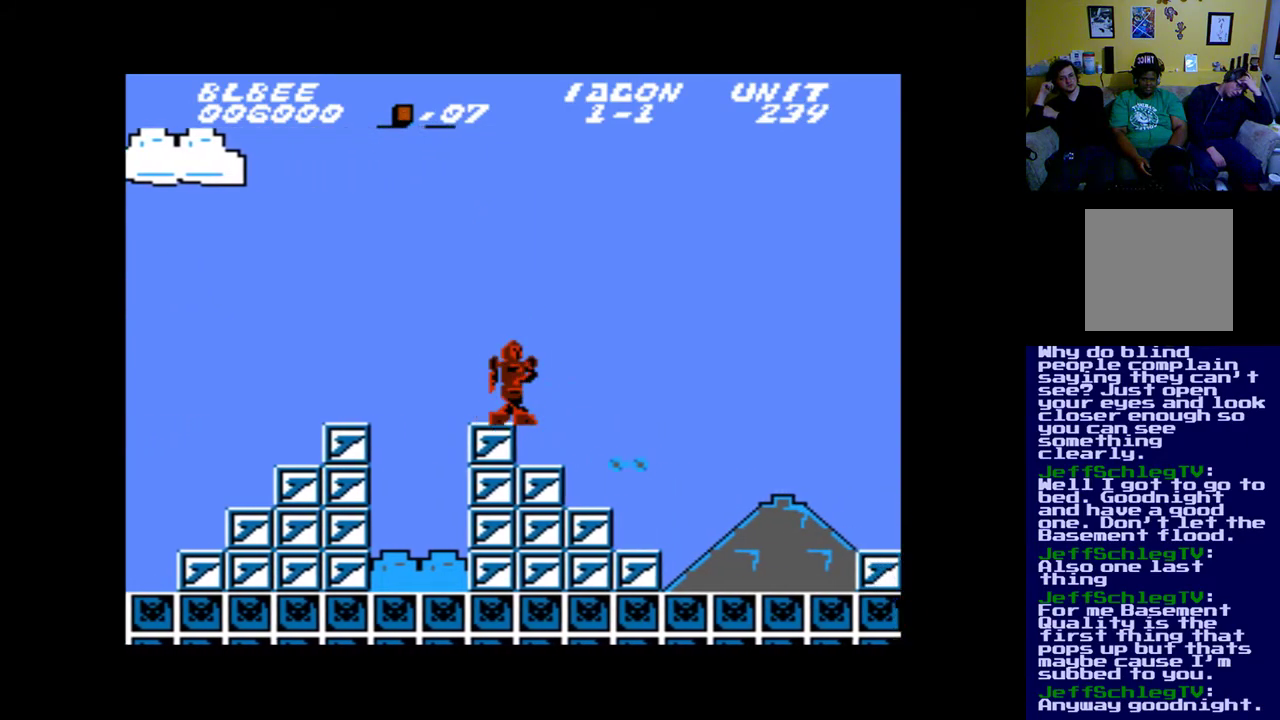
{"buttons": ["B", "DPAD_RIGHT"], "events": [[250, "B", "down"]]}
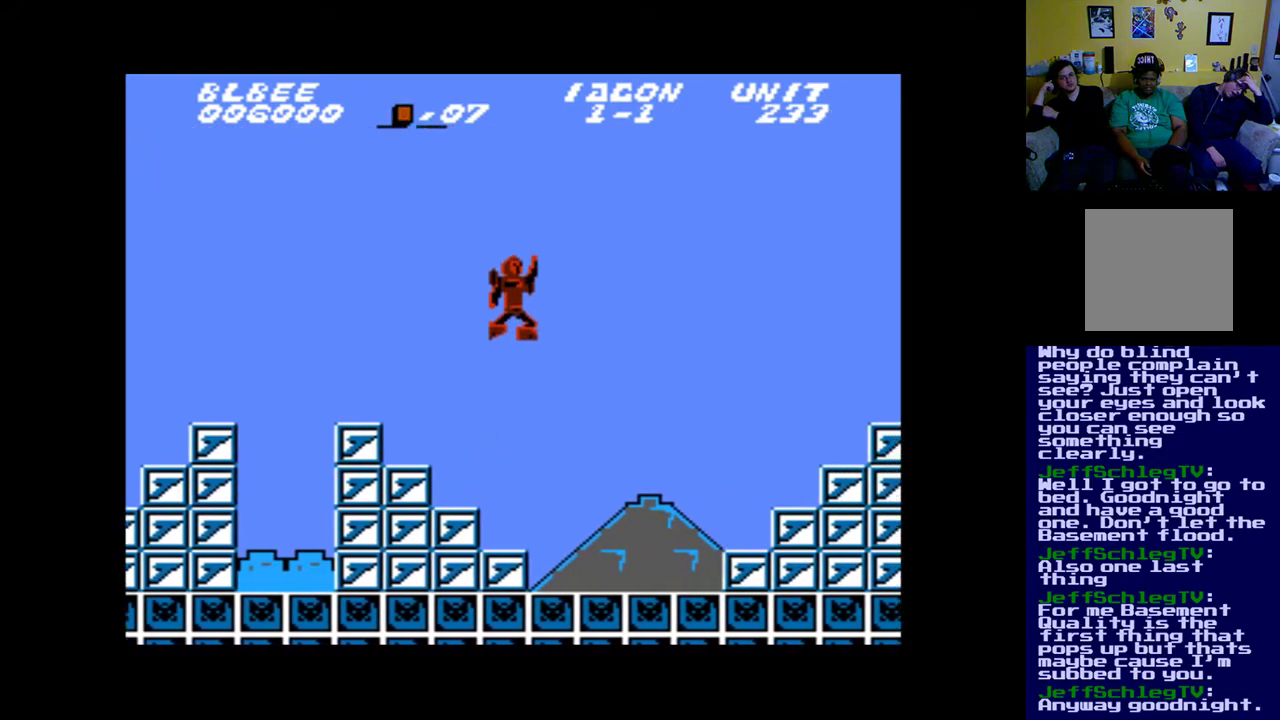
{"buttons": ["DPAD_RIGHT"], "events": [[50, "B", "up"]]}
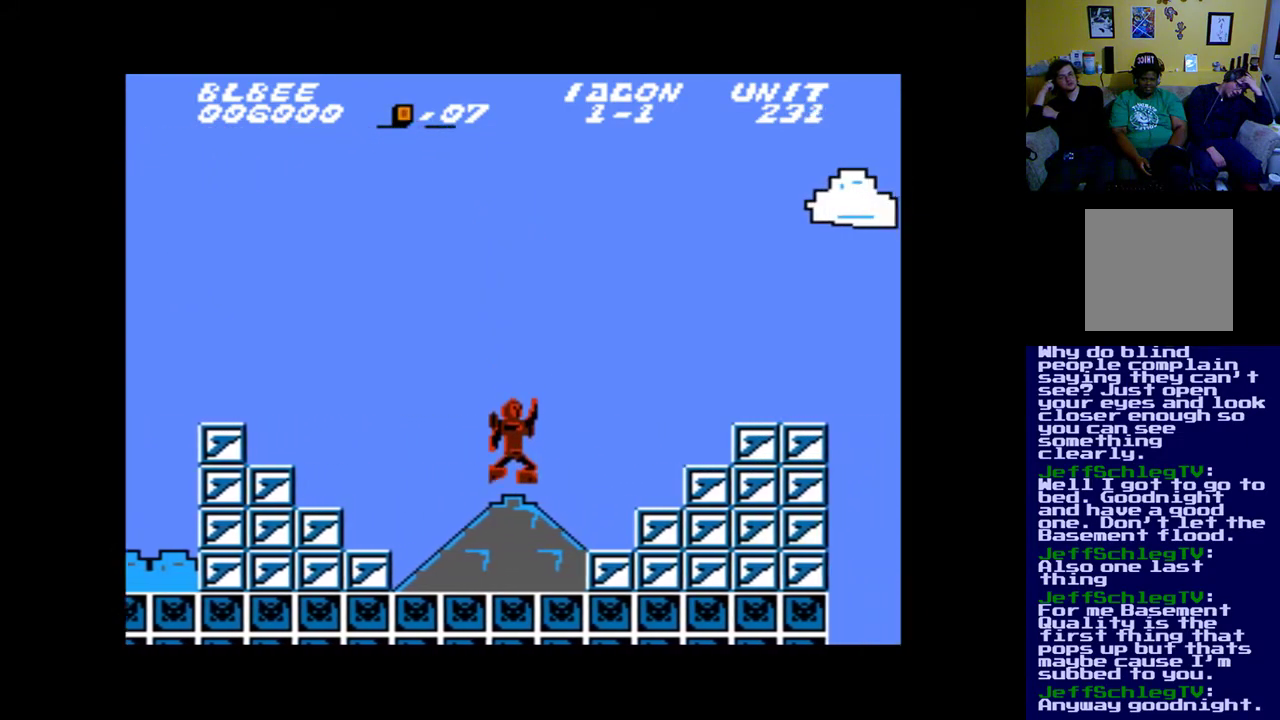
{"buttons": ["B", "DPAD_RIGHT"], "events": [[283, "B", "down"]]}
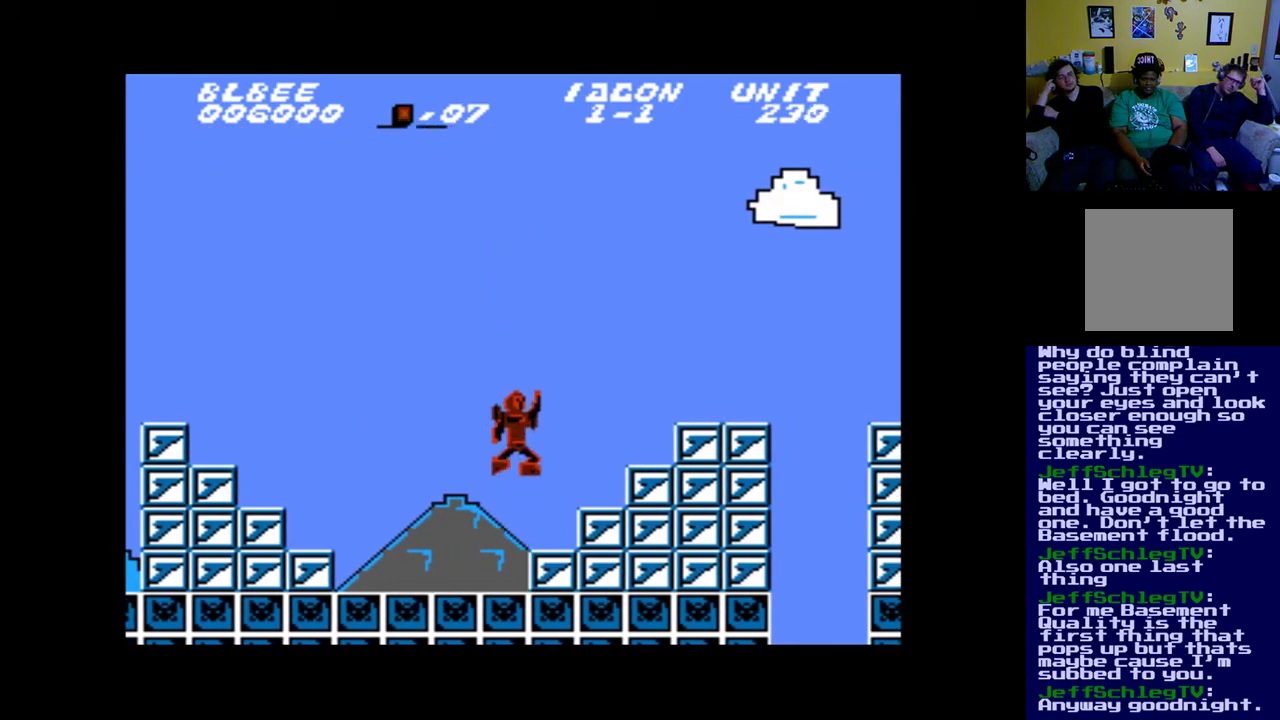
{"buttons": ["B", "DPAD_RIGHT"], "events": []}
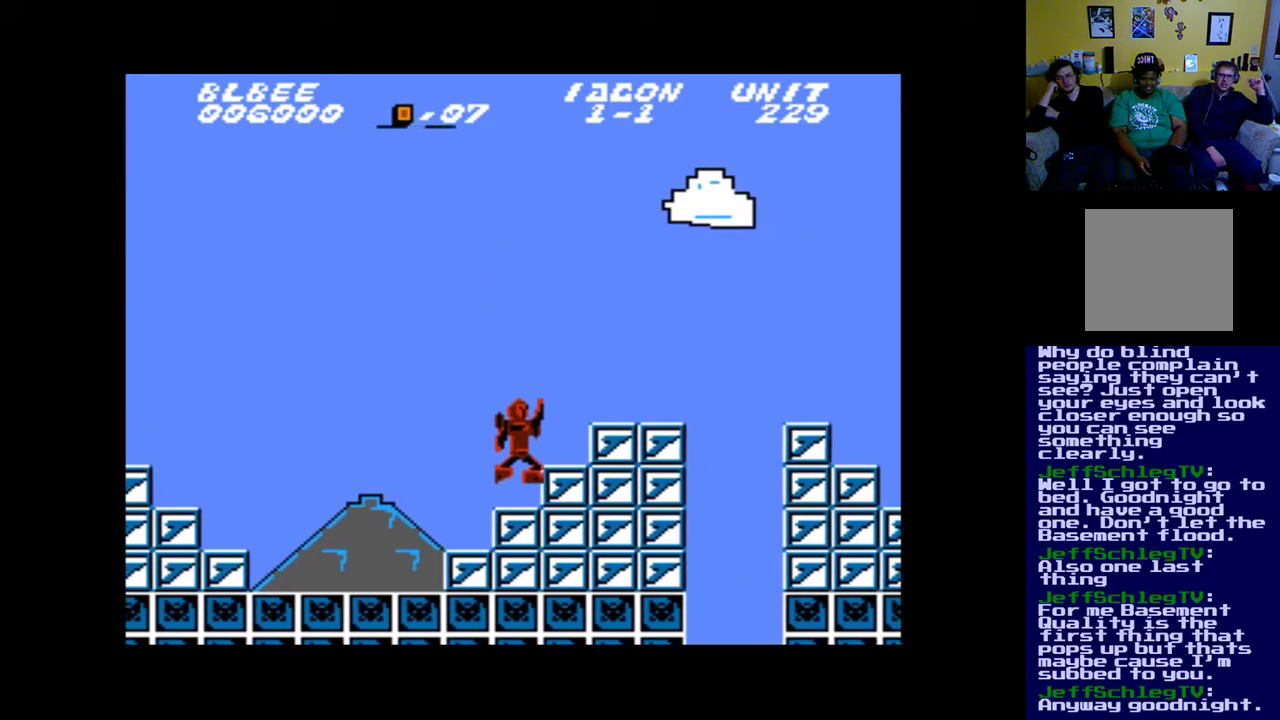
{"buttons": ["B", "DPAD_RIGHT"], "events": [[83, "B", "up"], [283, "B", "down"], [283, "DPAD_RIGHT", "up"], [383, "DPAD_RIGHT", "down"]]}
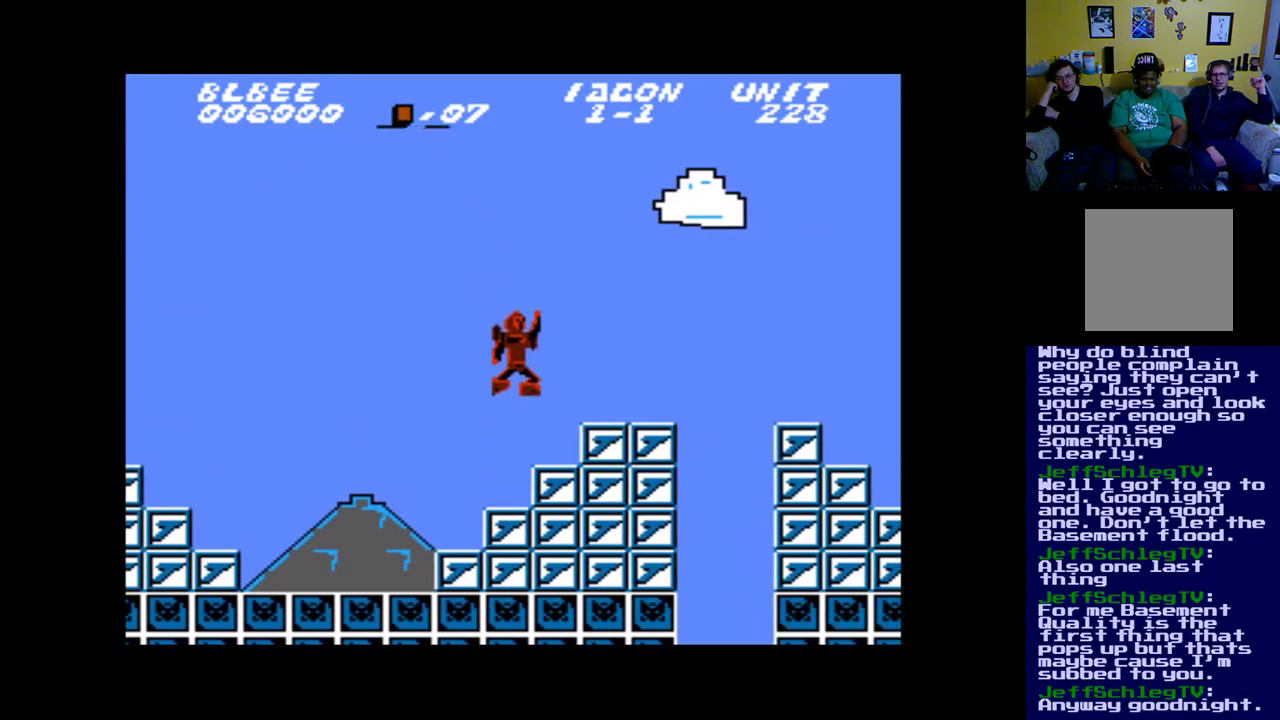
{"buttons": ["DPAD_RIGHT"], "events": [[50, "B", "up"]]}
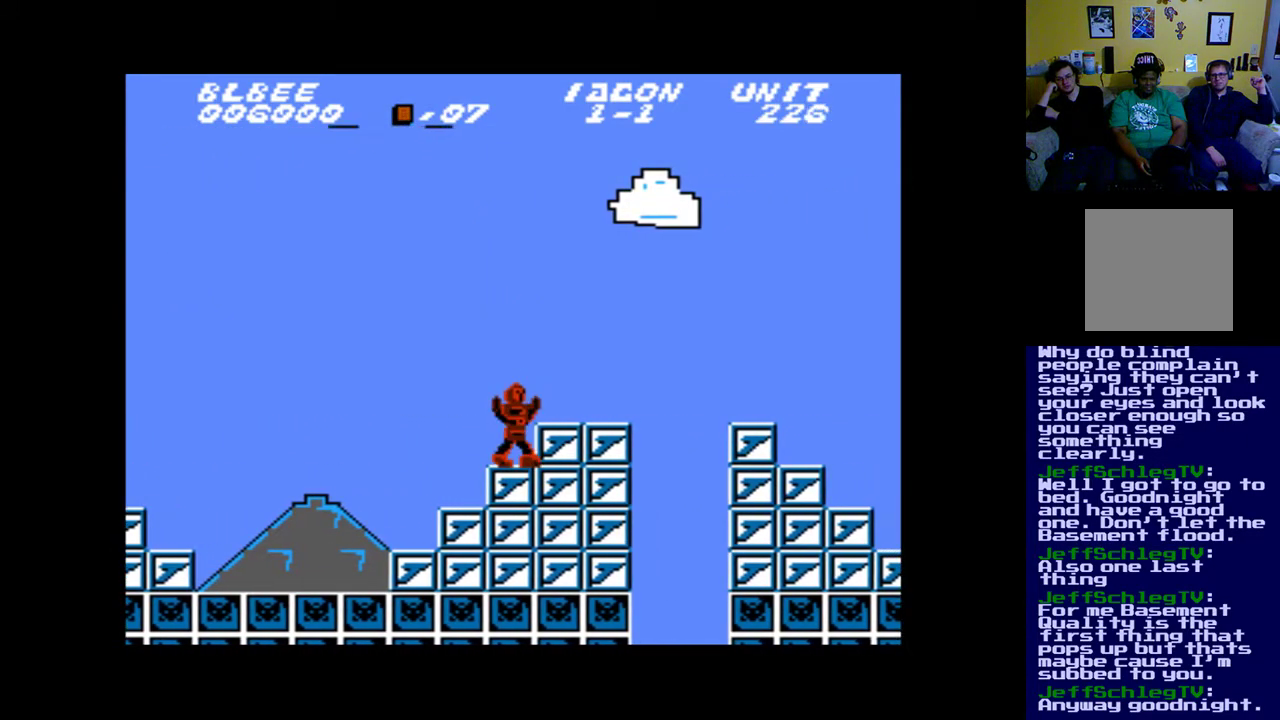
{"buttons": [], "events": [[117, "B", "down"], [117, "DPAD_RIGHT", "up"], [283, "B", "up"]]}
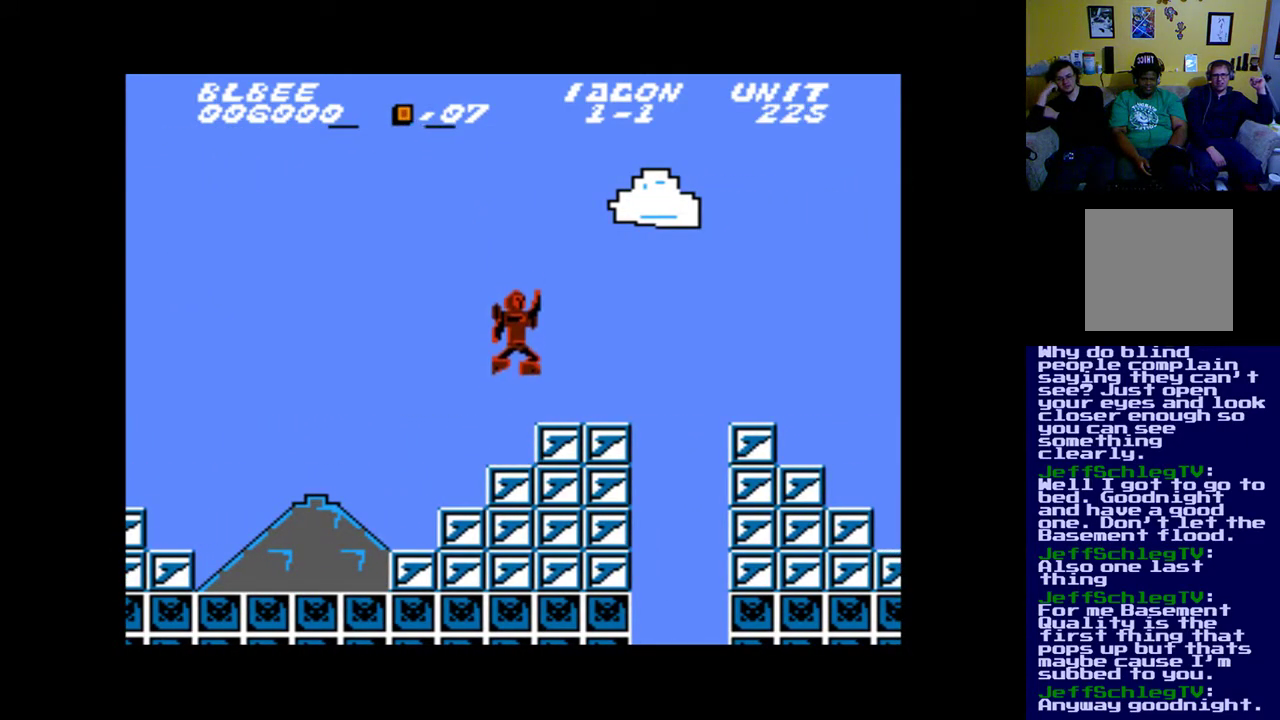
{"buttons": ["B"], "events": [[17, "DPAD_RIGHT", "down"], [450, "B", "down"], [450, "DPAD_RIGHT", "up"]]}